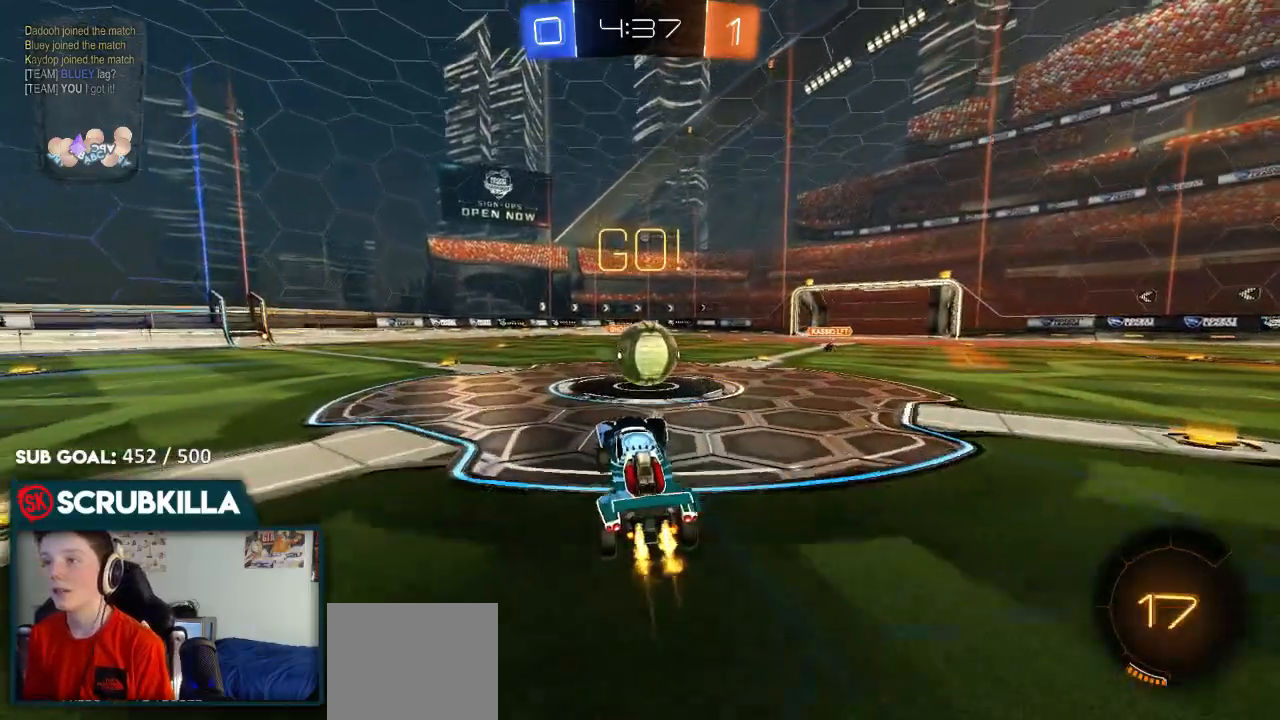
Gameplay with a controller (Xbox layout); each line is a JSON object with the inputs held at the frame after it (dt_ms = milliseconds from this image to that frame). "events" lists button and stick changes between this image and that frame as [ms after this image, input, new state], when the widget could be followed in between.
{"dt_ms": 500, "buttons": ["A", "B", "X", "R2"], "left_stick": "right", "right_stick": "center", "events": [[333, "A", "down"], [450, "X", "down"]]}
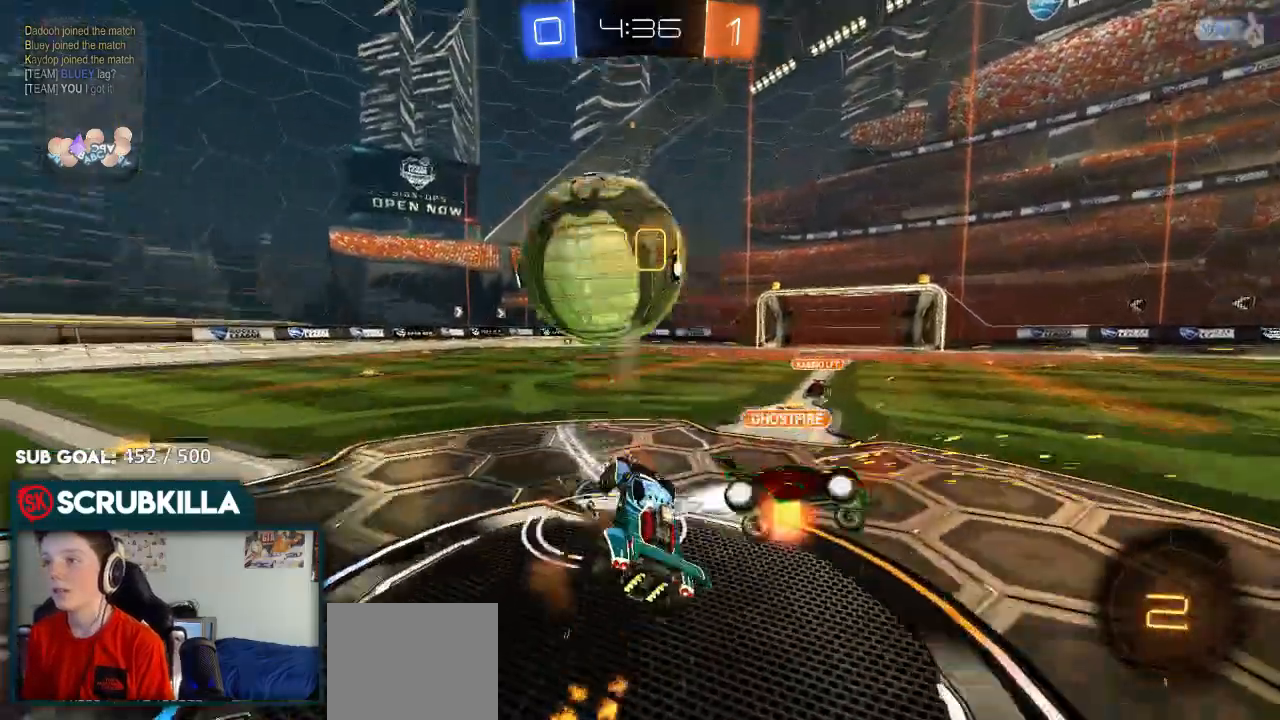
{"dt_ms": 500, "buttons": ["X", "R2"], "left_stick": "right", "right_stick": "center", "events": [[17, "A", "up"], [17, "B", "up"]]}
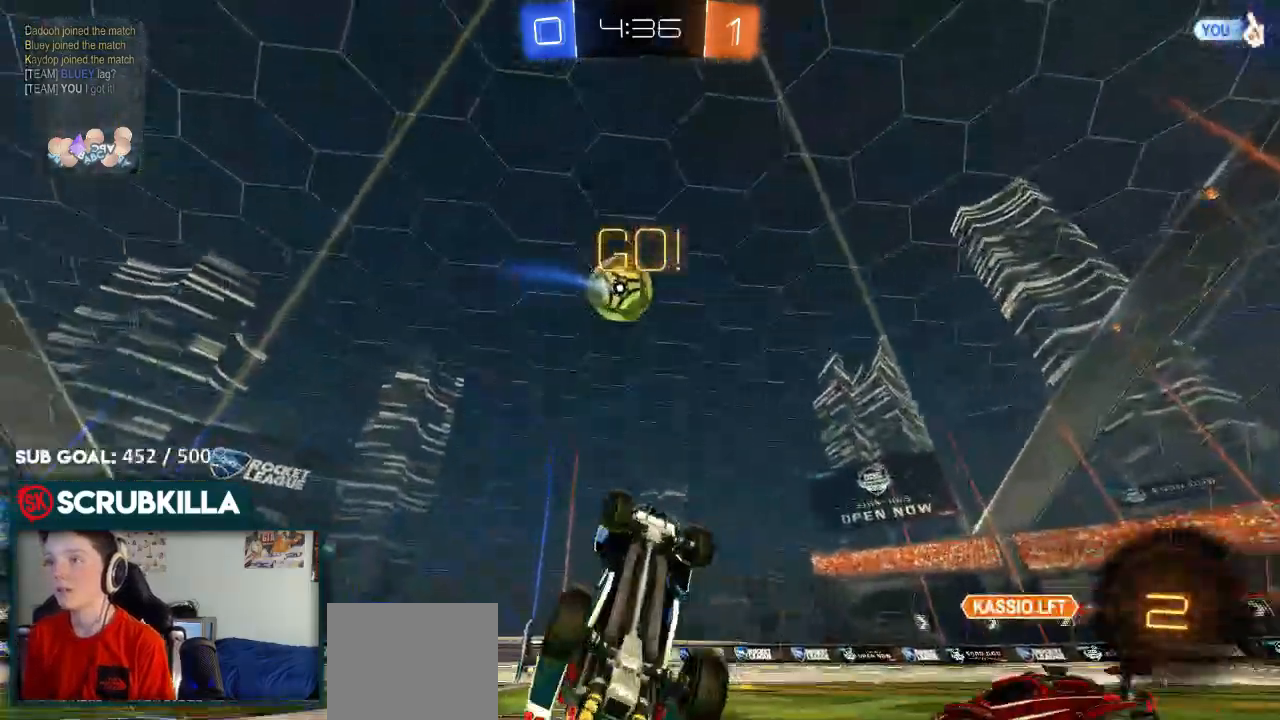
{"dt_ms": 500, "buttons": ["R2"], "left_stick": "right", "right_stick": "center", "events": [[217, "X", "up"]]}
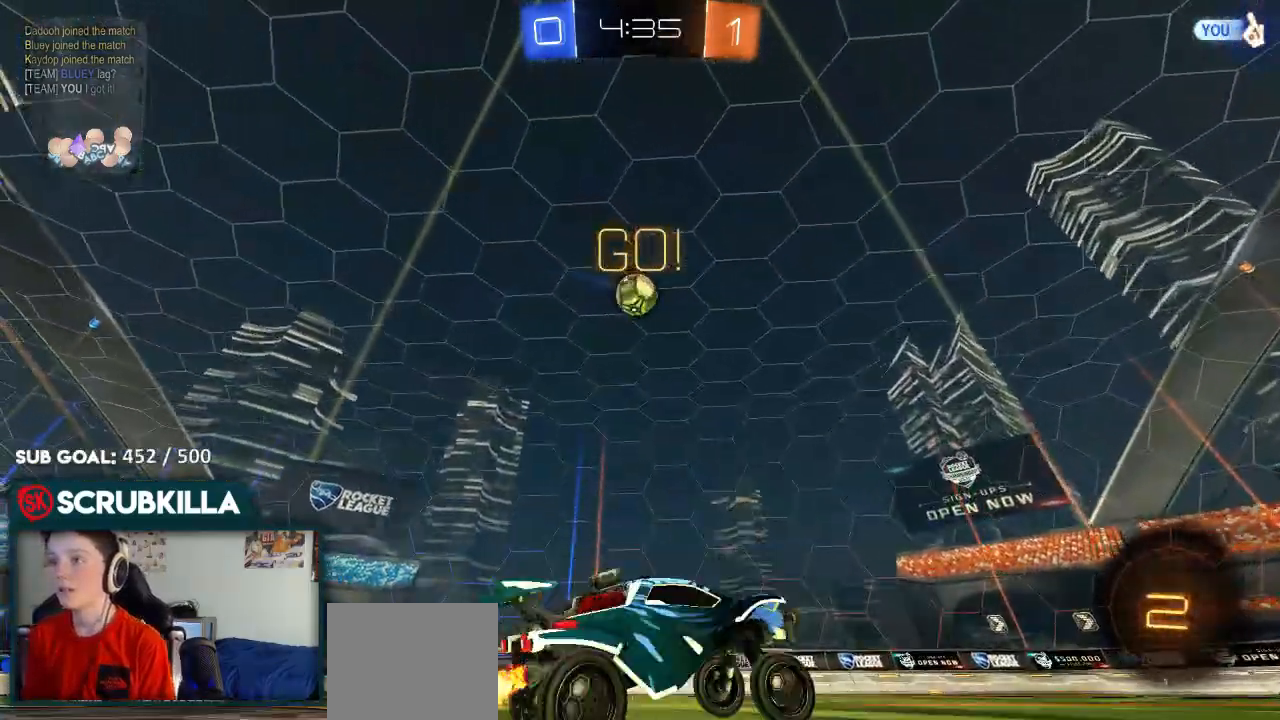
{"dt_ms": 500, "buttons": ["R2"], "left_stick": "right", "right_stick": "center", "events": [[233, "Y", "down"], [433, "Y", "up"]]}
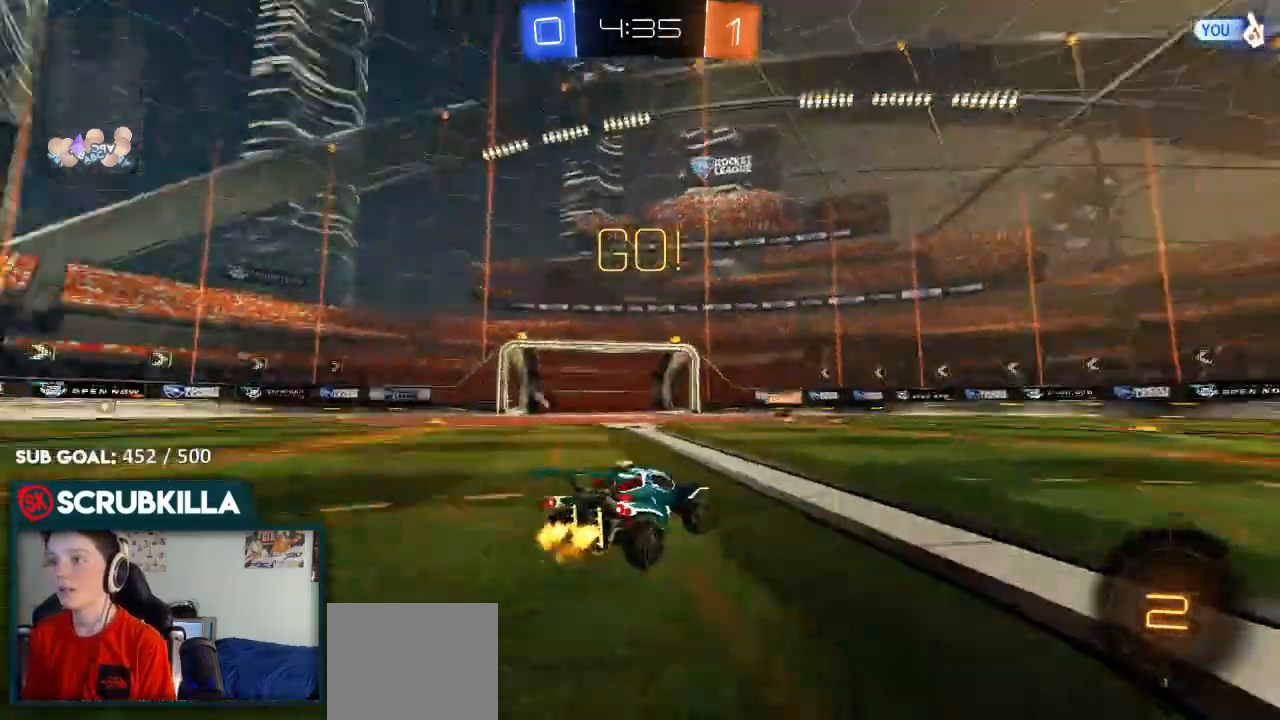
{"dt_ms": 500, "buttons": ["B", "R2"], "left_stick": "right", "right_stick": "center"}
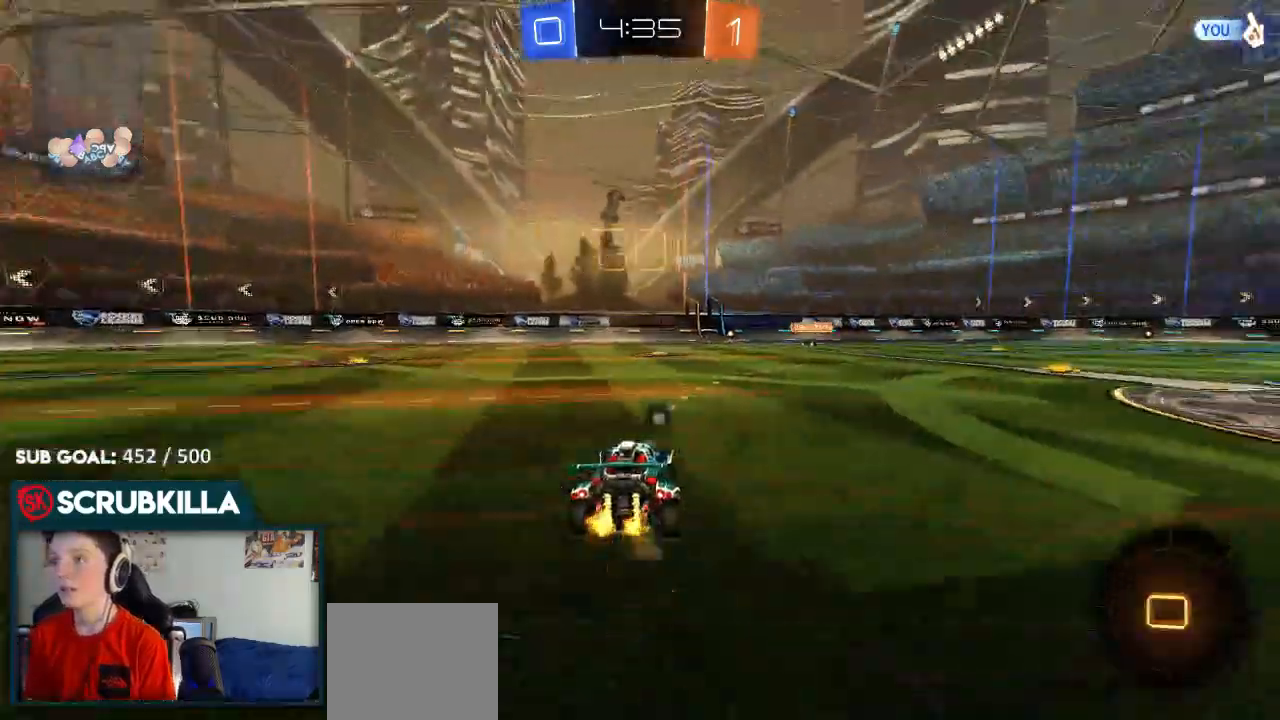
{"dt_ms": 500, "buttons": ["R2"], "left_stick": "center", "right_stick": "center"}
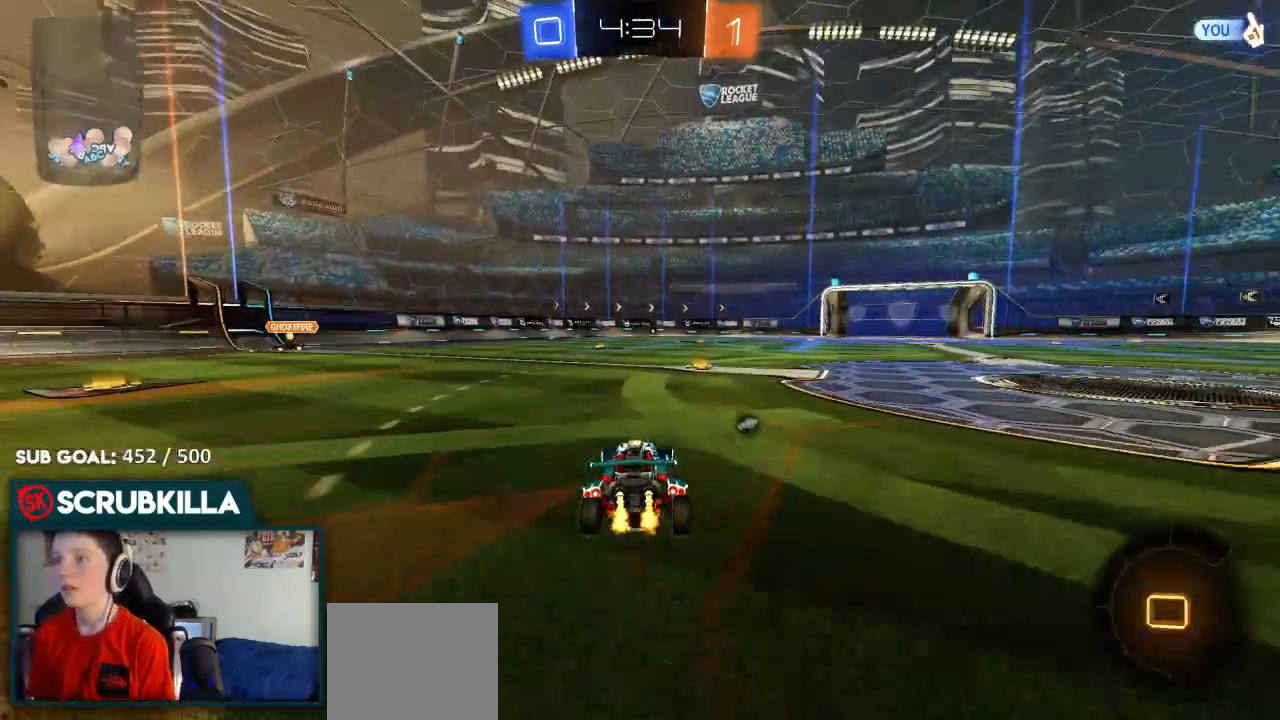
{"dt_ms": 500, "buttons": ["R2"], "left_stick": "up", "right_stick": "center", "events": [[50, "A", "down"], [50, "B", "down"], [117, "left_stick", "up"], [217, "A", "up"], [267, "A", "down"], [367, "B", "up"], [433, "A", "up"]]}
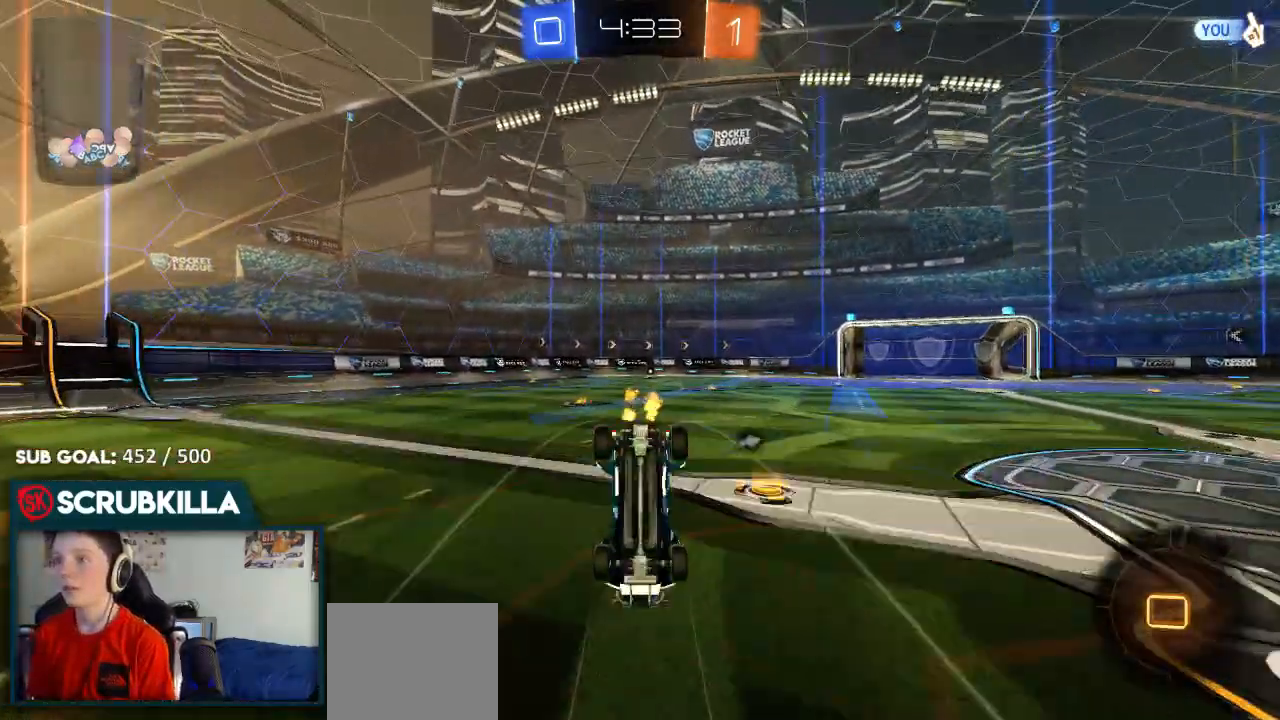
{"dt_ms": 500, "buttons": ["R2"], "left_stick": "up", "right_stick": "center", "events": [[83, "left_stick", "up-right"], [200, "left_stick", "up"]]}
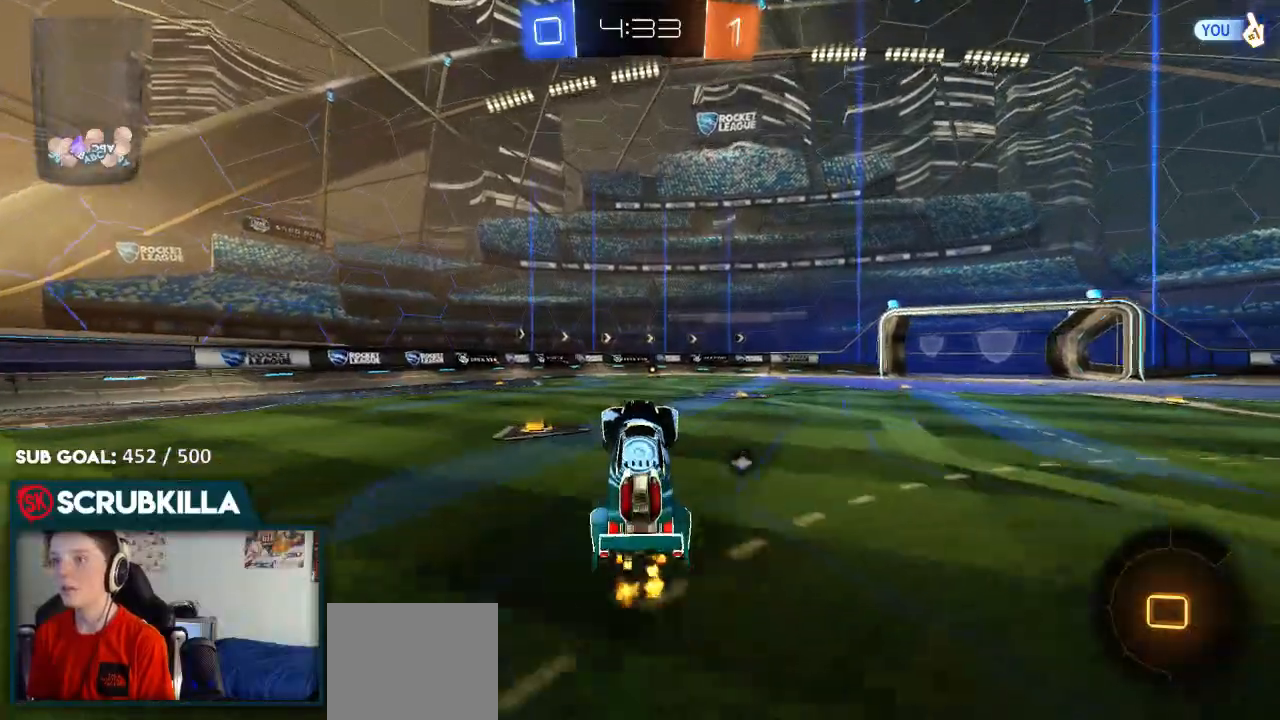
{"dt_ms": 500, "buttons": ["A", "R2"], "left_stick": "right", "right_stick": "center", "events": [[250, "left_stick", "right"], [483, "A", "down"]]}
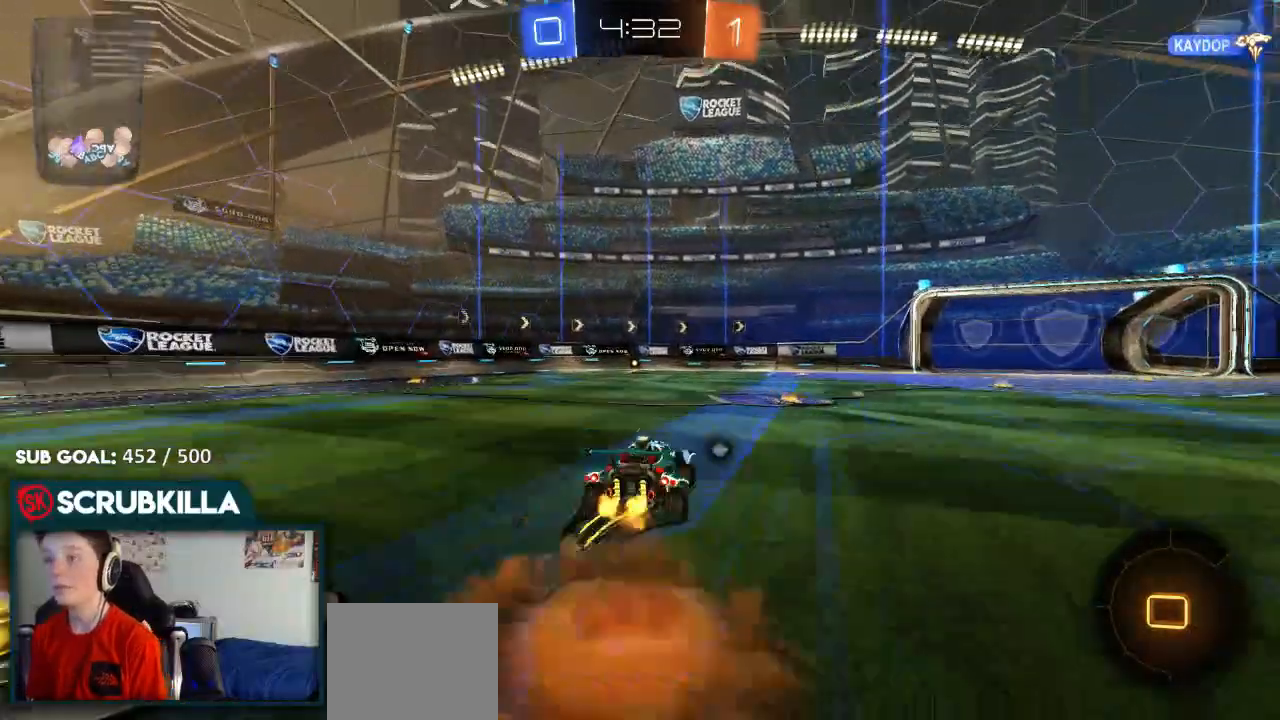
{"dt_ms": 500, "buttons": ["R2"], "left_stick": "up-left", "right_stick": "center", "events": [[67, "A", "up"], [67, "left_stick", "up-left"], [133, "A", "down"], [267, "A", "up"]]}
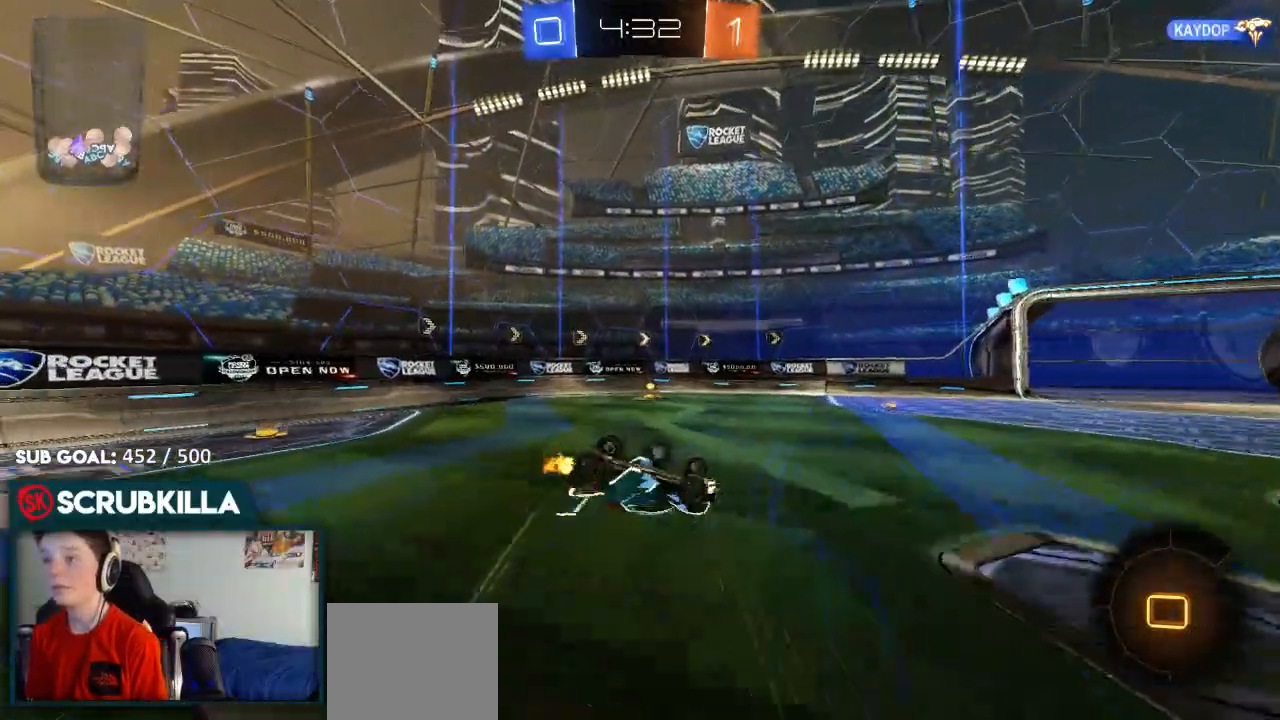
{"dt_ms": 1000, "buttons": ["R2"], "left_stick": "right", "right_stick": "center"}
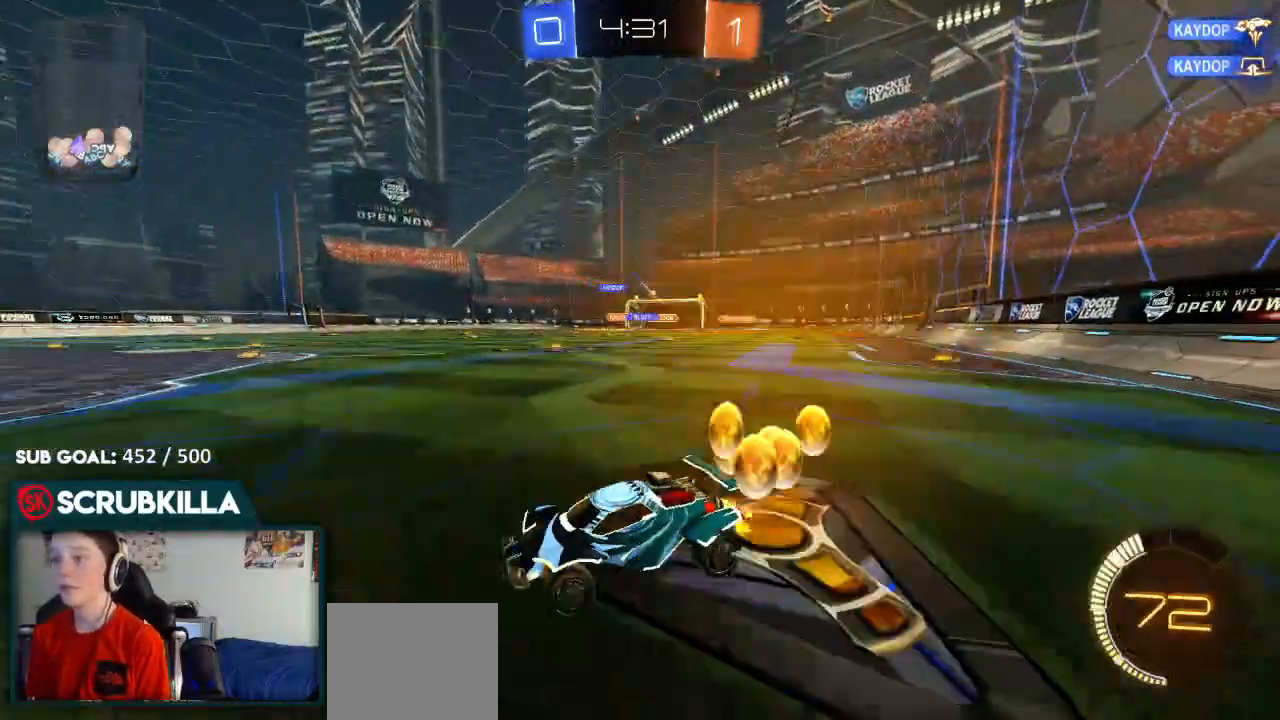
{"dt_ms": 500, "buttons": ["B", "R2"], "left_stick": "right", "right_stick": "center", "events": [[17, "X", "down"], [133, "X", "up"], [217, "B", "down"]]}
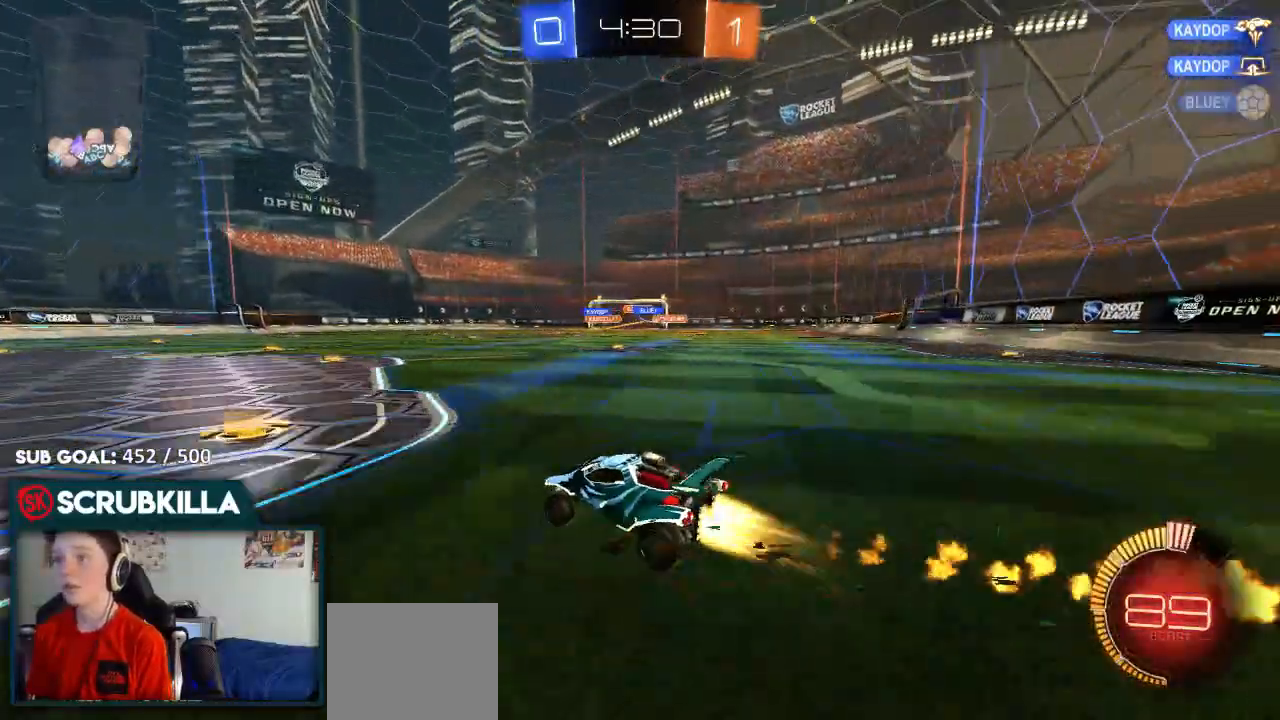
{"dt_ms": 500, "buttons": ["B", "R2"], "left_stick": "right", "right_stick": "center", "events": []}
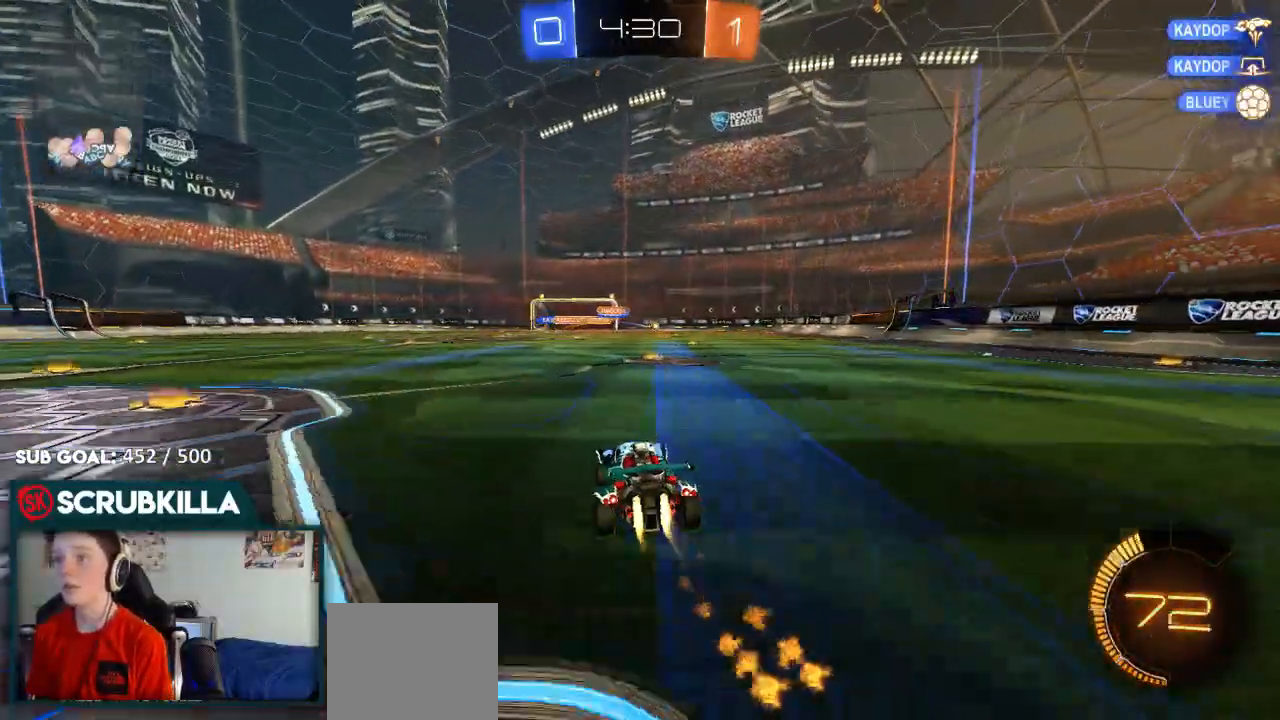
{"dt_ms": 500, "buttons": ["B", "R2"], "left_stick": "center", "right_stick": "center", "events": [[450, "left_stick", "center"]]}
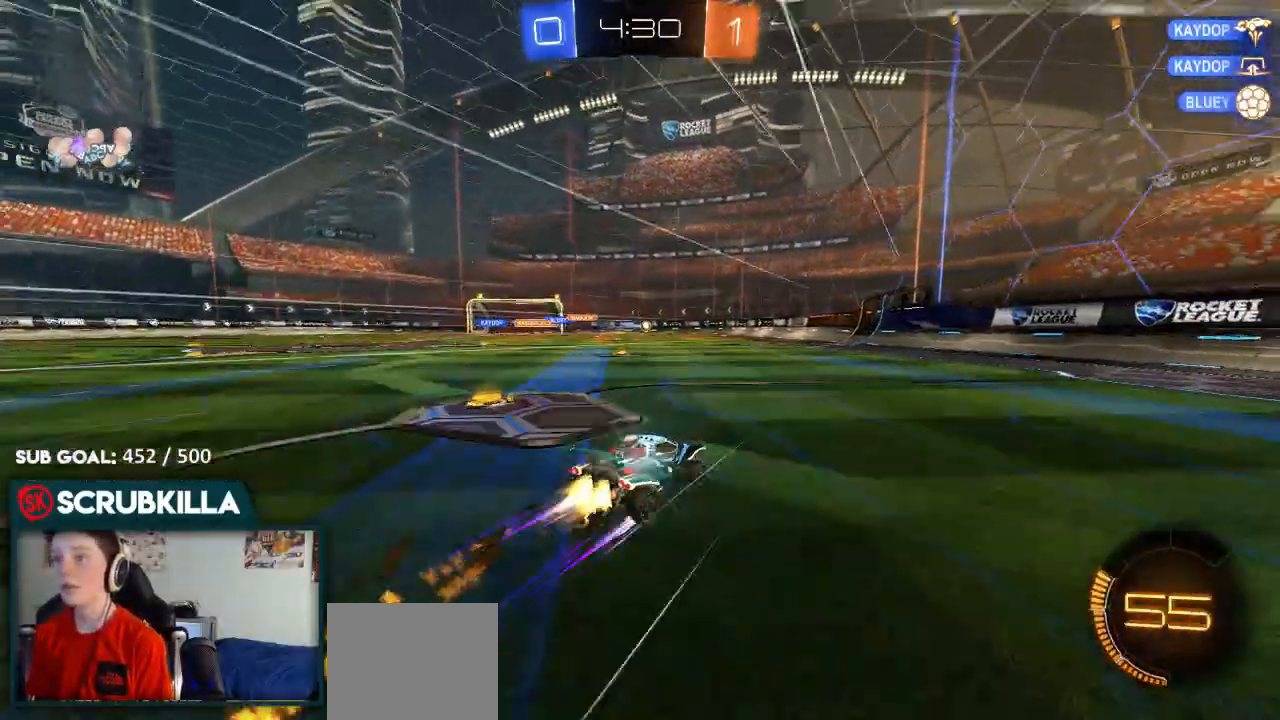
{"dt_ms": 500, "buttons": ["R2"], "left_stick": "down-left", "right_stick": "center", "events": [[217, "B", "up"], [233, "left_stick", "down-left"], [350, "left_stick", "center"], [467, "left_stick", "down-left"]]}
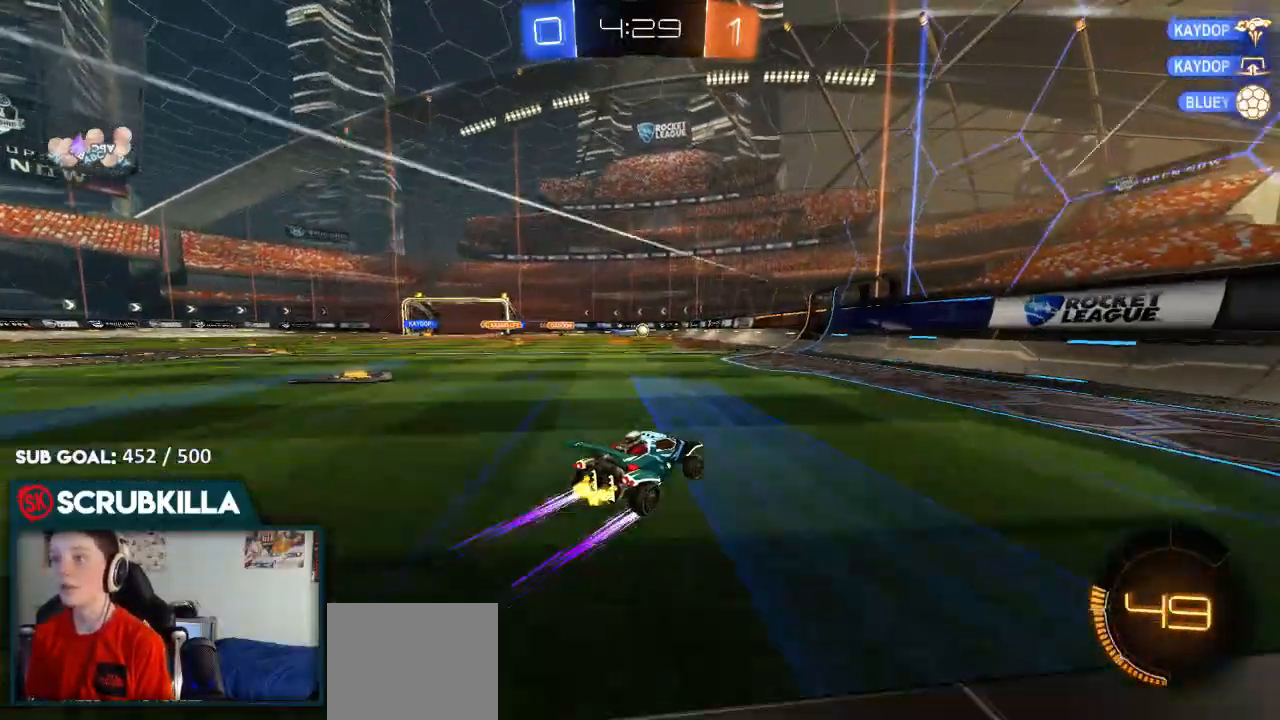
{"dt_ms": 500, "buttons": ["R2"], "left_stick": "center", "right_stick": "center", "events": [[300, "left_stick", "center"]]}
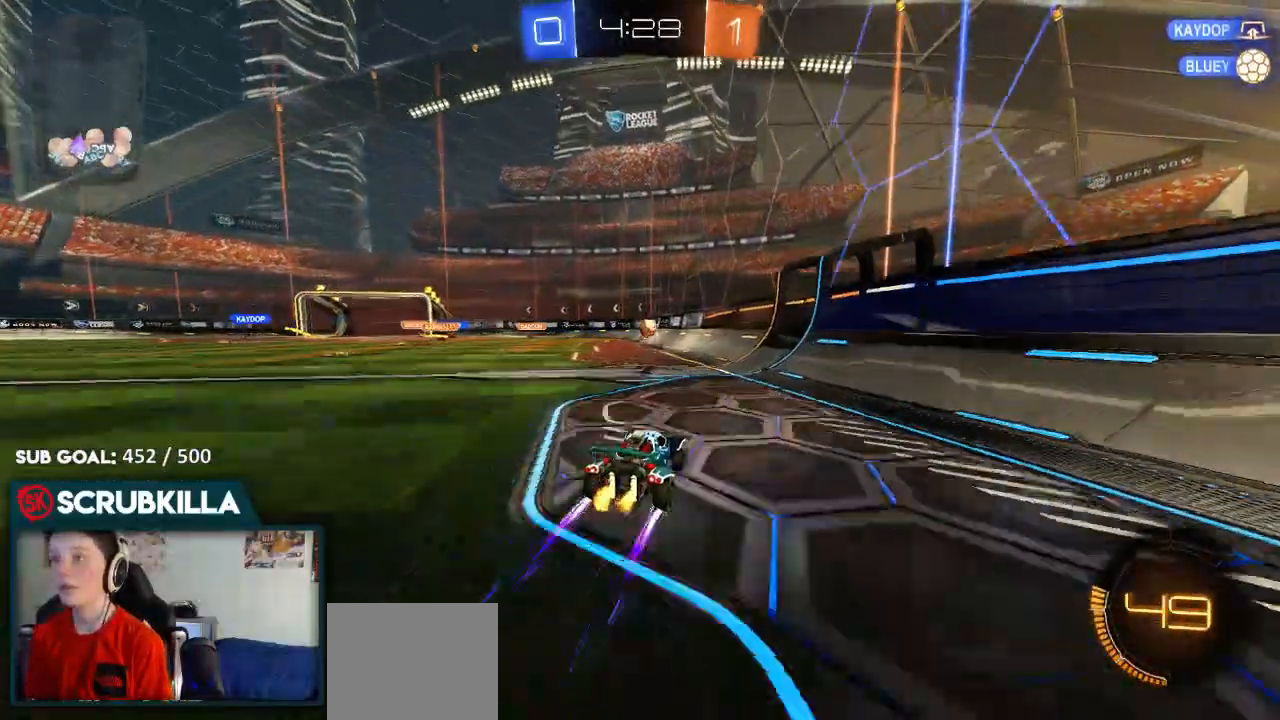
{"dt_ms": 500, "buttons": ["R2"], "left_stick": "center", "right_stick": "center", "events": [[67, "left_stick", "up-right"], [183, "left_stick", "center"], [317, "left_stick", "down-left"], [467, "left_stick", "center"]]}
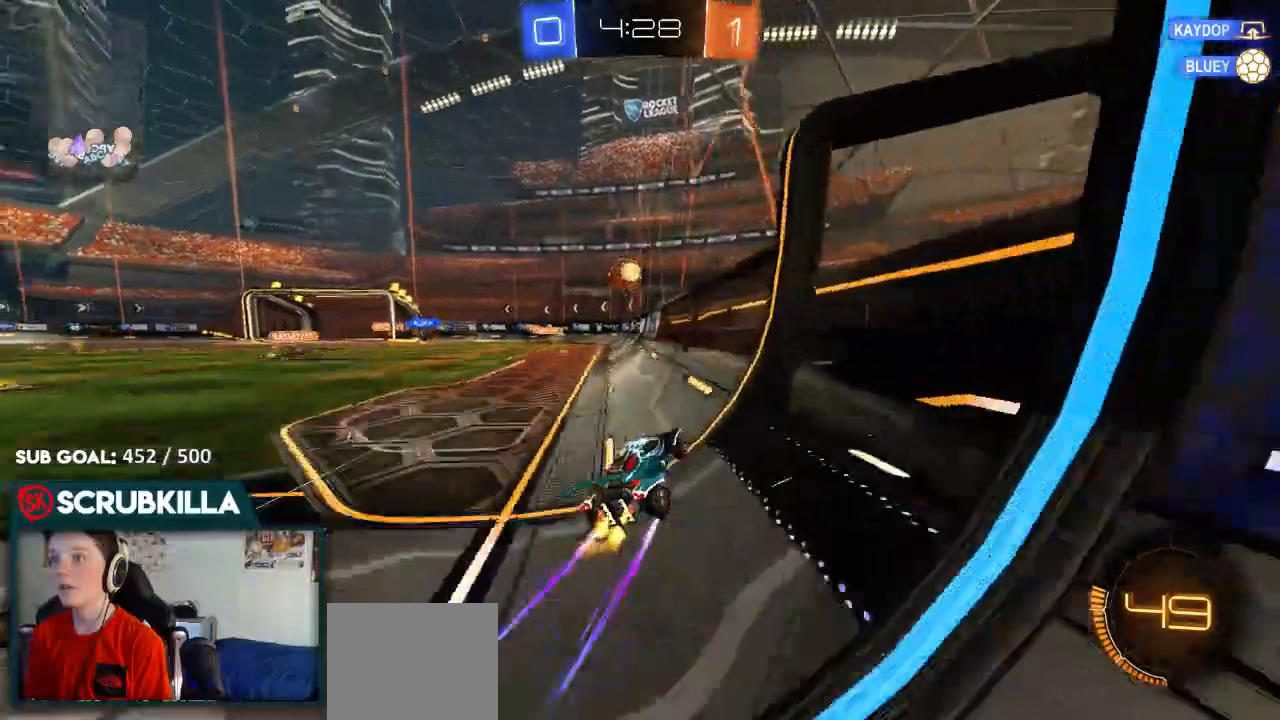
{"dt_ms": 500, "buttons": ["R2"], "left_stick": "right", "right_stick": "center"}
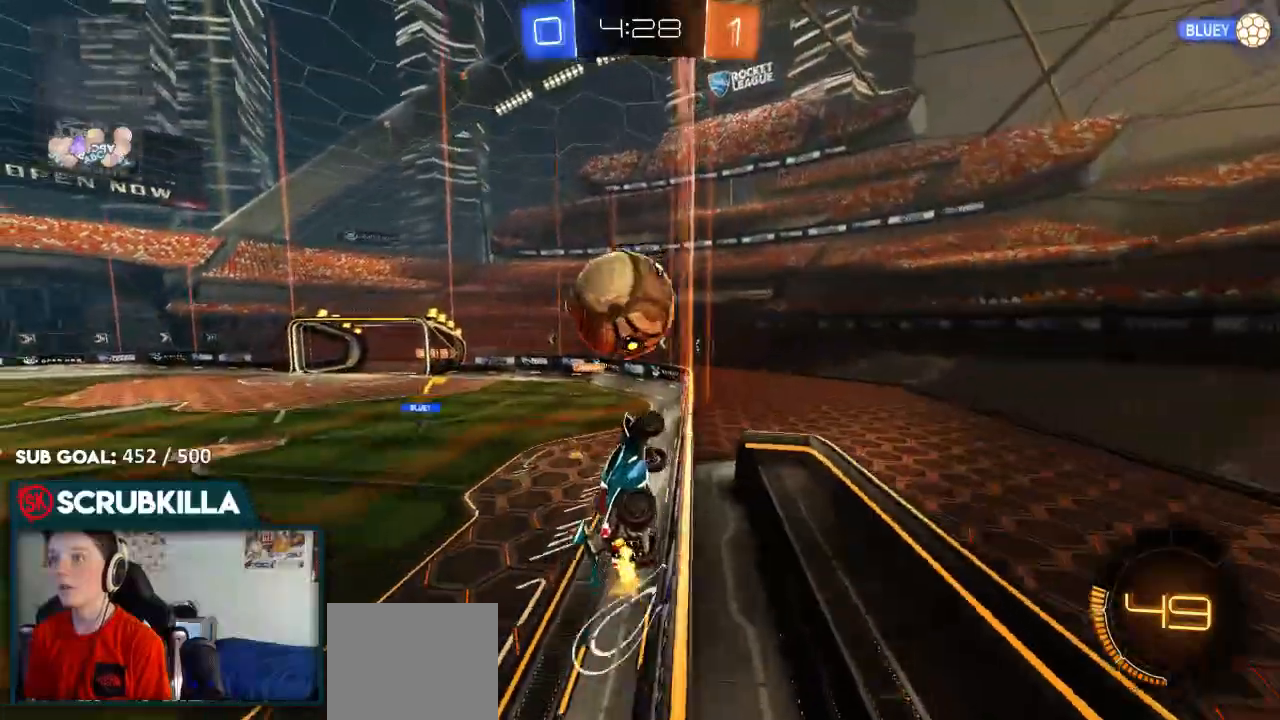
{"dt_ms": 500, "buttons": ["B", "R2"], "left_stick": "down", "right_stick": "center"}
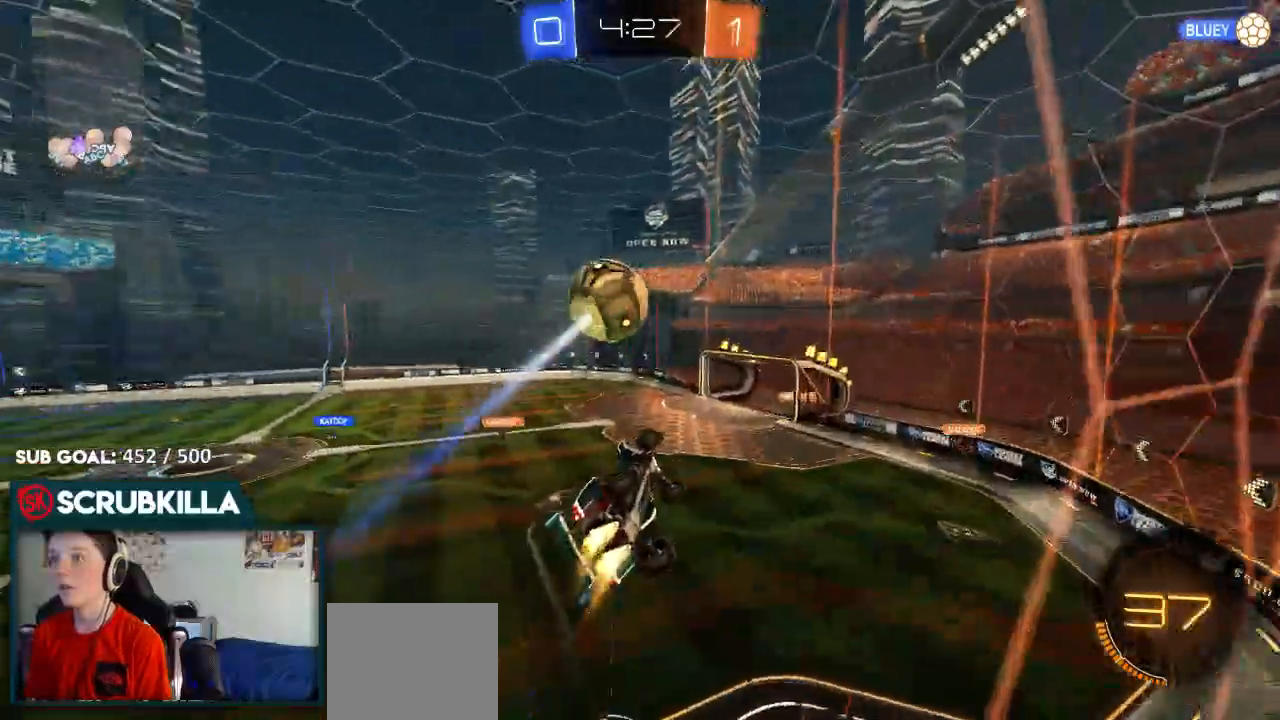
{"dt_ms": 500, "buttons": ["X", "R2"], "left_stick": "up-right", "right_stick": "center"}
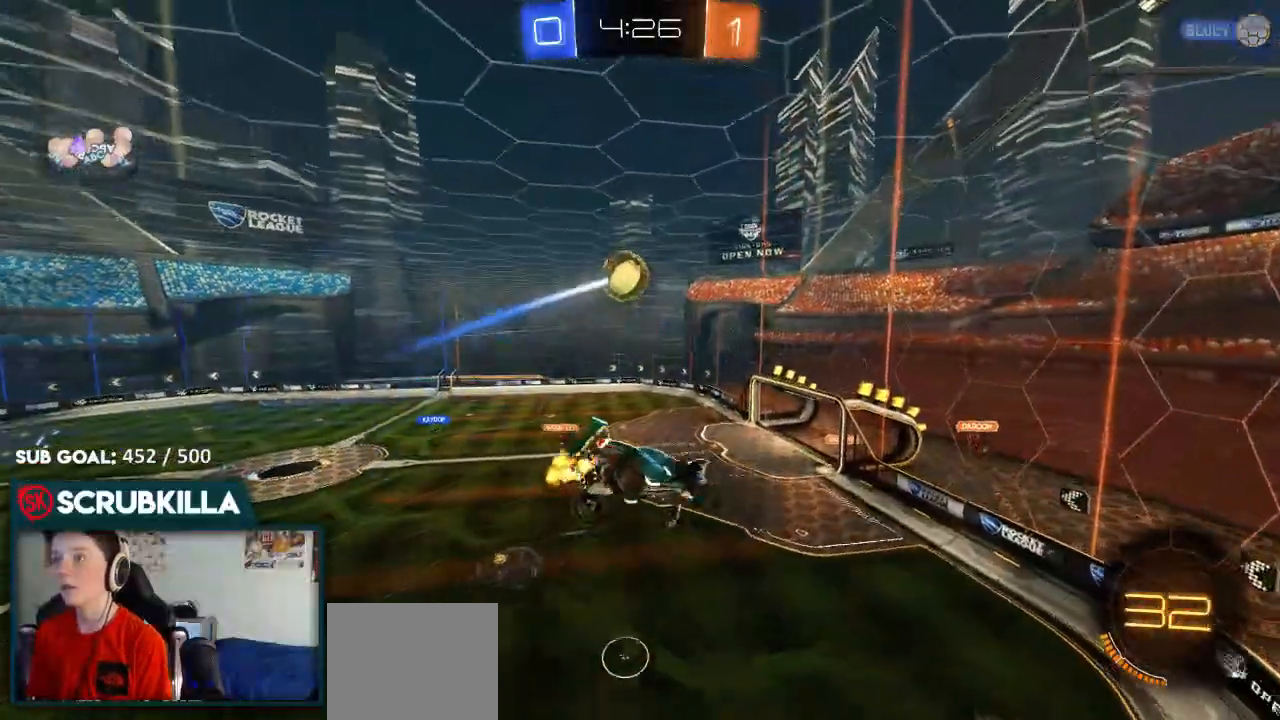
{"dt_ms": 500, "buttons": ["X", "R2"], "left_stick": "up-right", "right_stick": "center", "events": []}
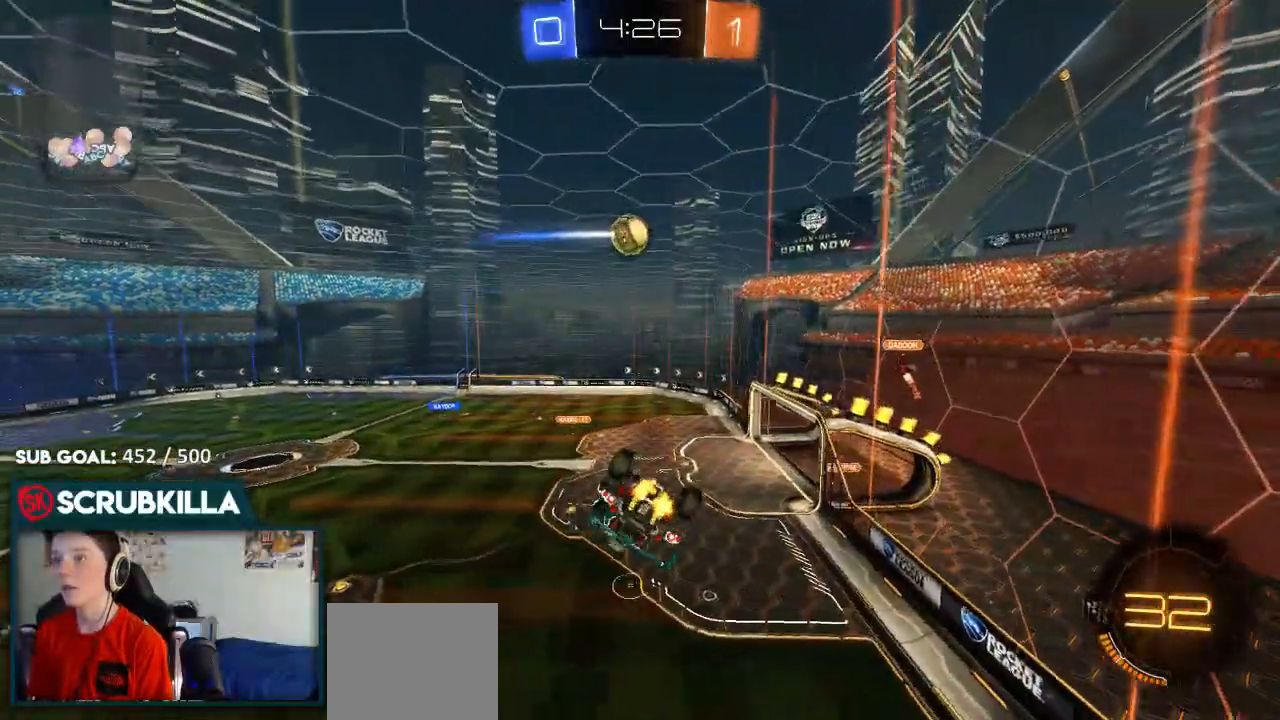
{"dt_ms": 500, "buttons": ["R2"], "left_stick": "center", "right_stick": "center", "events": [[17, "X", "up"], [150, "left_stick", "down"], [200, "left_stick", "down-left"], [483, "left_stick", "center"]]}
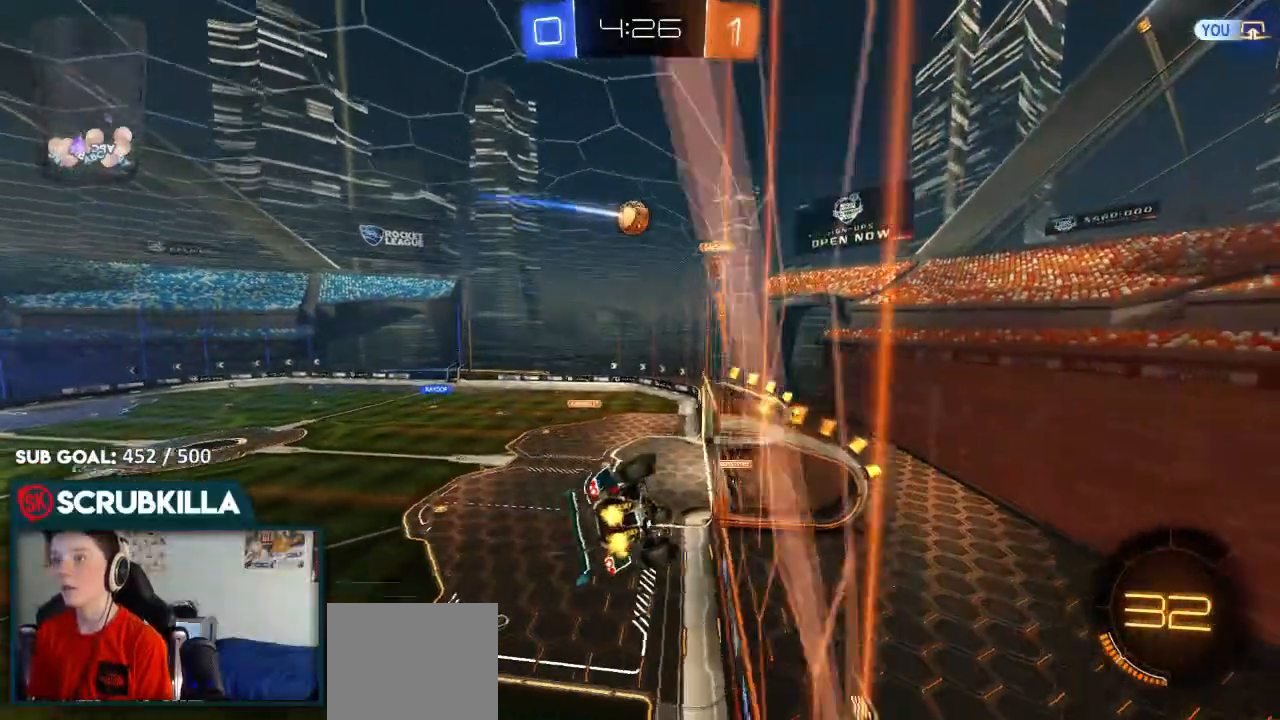
{"dt_ms": 500, "buttons": ["R2"], "left_stick": "center", "right_stick": "center", "events": [[283, "left_stick", "down-left"], [433, "left_stick", "center"]]}
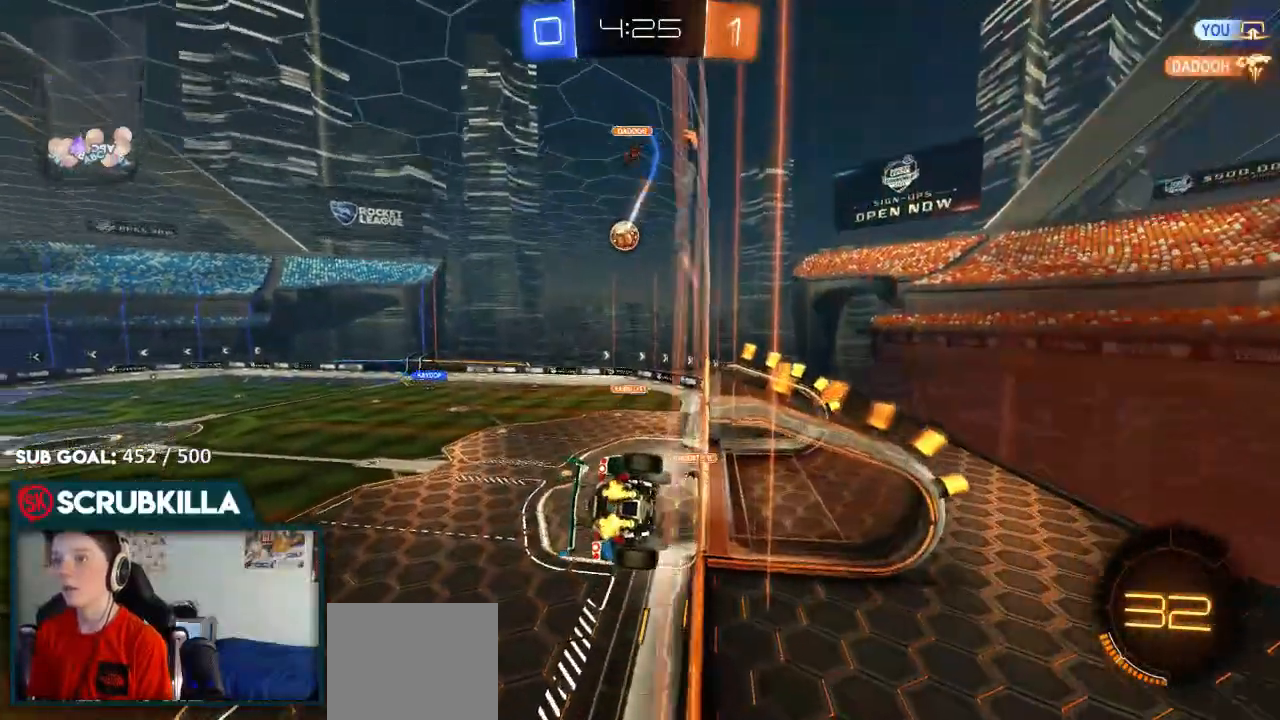
{"dt_ms": 500, "buttons": ["A", "X", "R2"], "left_stick": "center", "right_stick": "center", "events": [[450, "A", "down"], [450, "X", "down"]]}
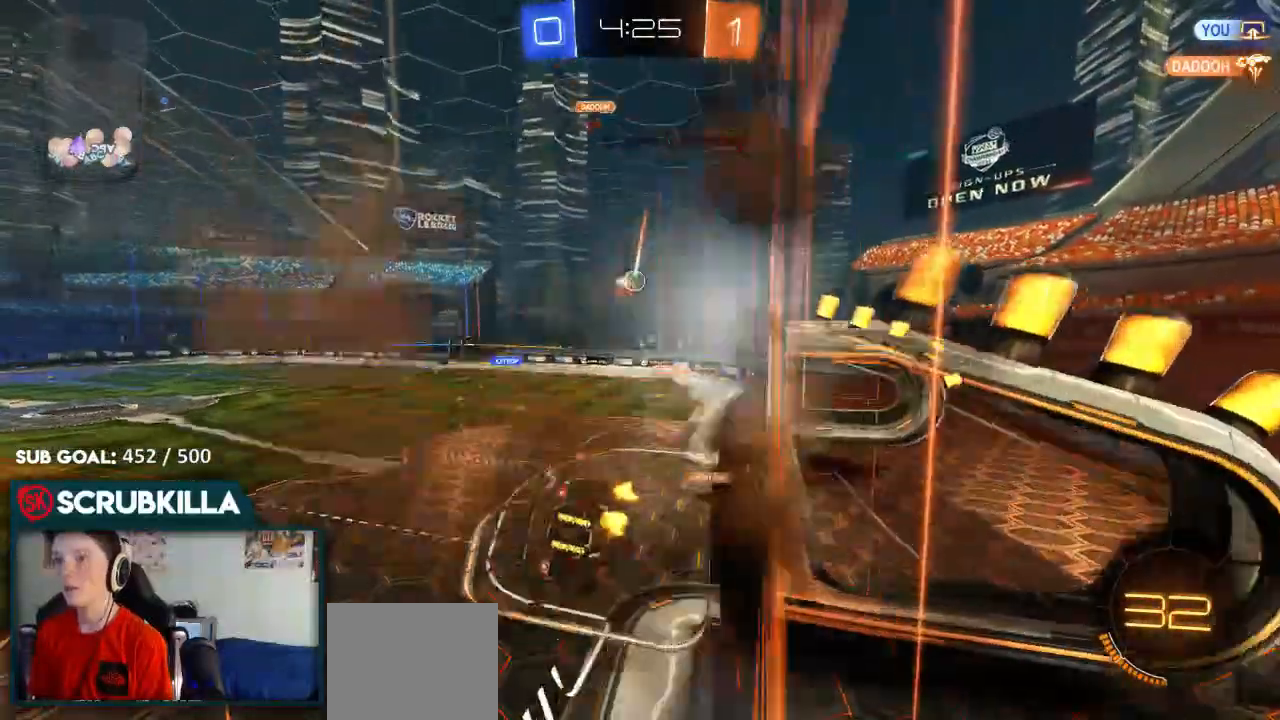
{"dt_ms": 500, "buttons": ["R2"], "left_stick": "up", "right_stick": "center", "events": [[33, "left_stick", "down-right"], [233, "A", "up"], [233, "X", "up"], [350, "left_stick", "center"], [500, "left_stick", "up"]]}
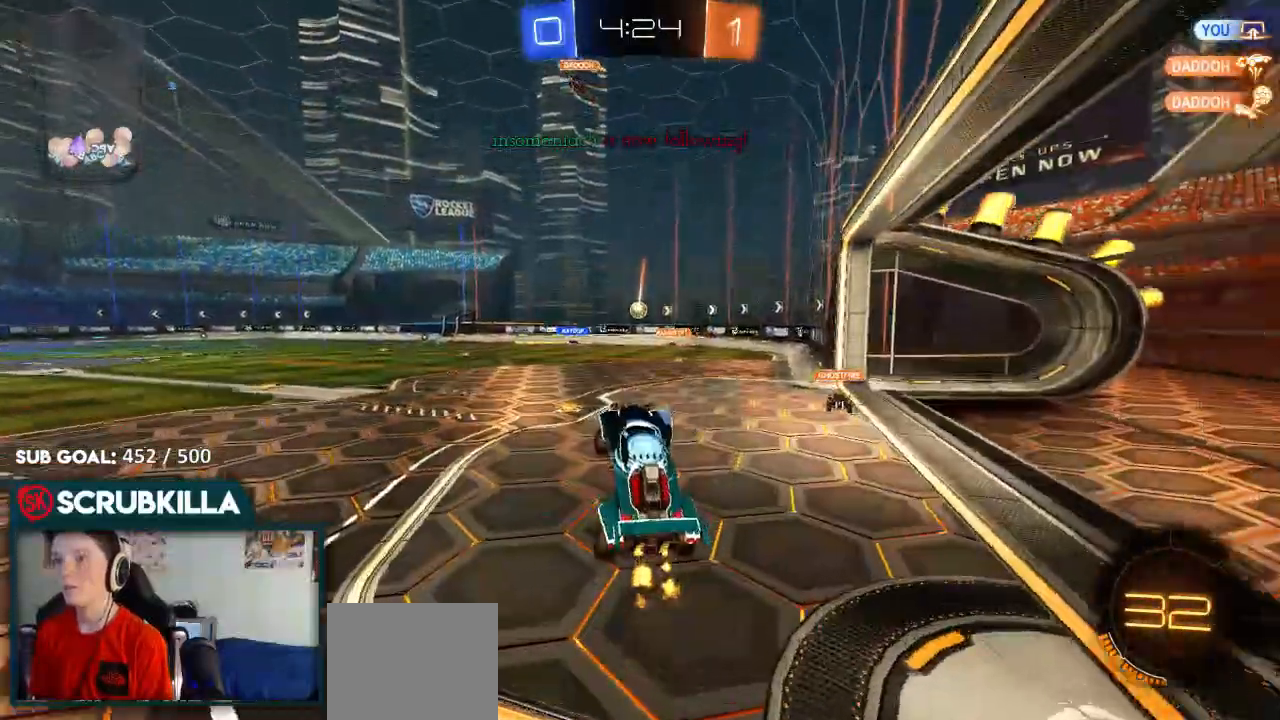
{"dt_ms": 1000, "buttons": ["R2"], "left_stick": "center", "right_stick": "center"}
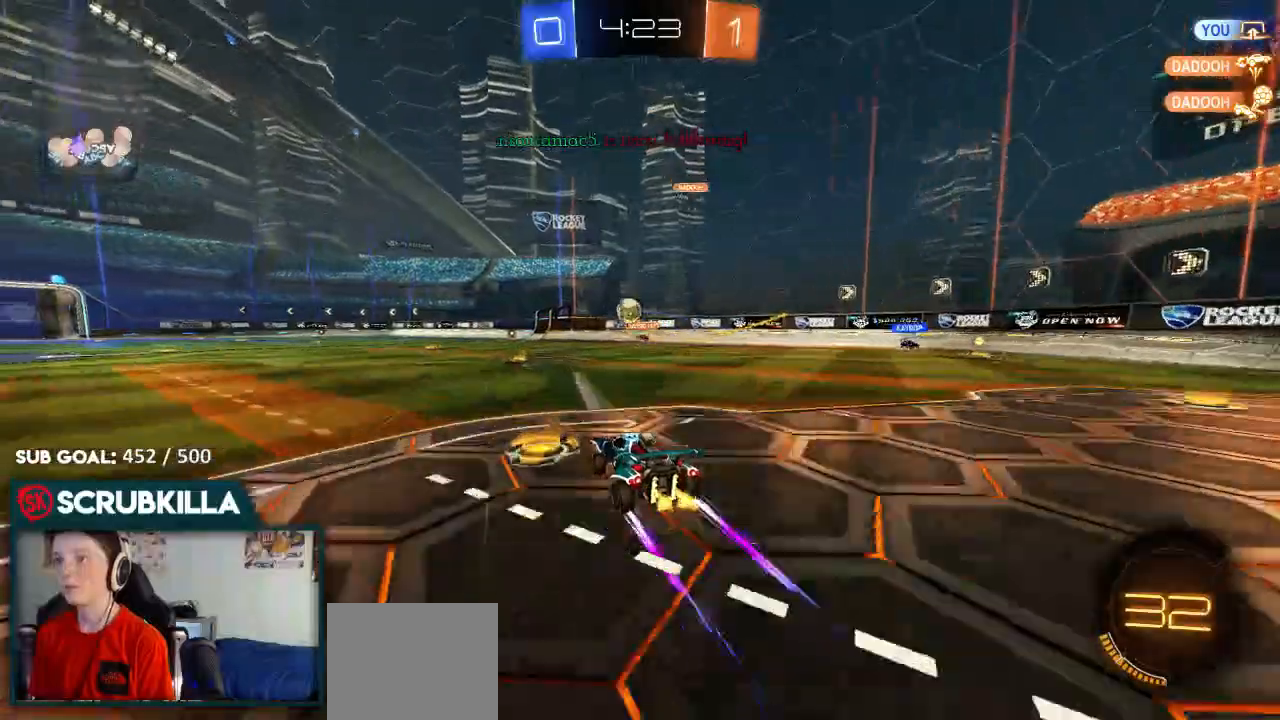
{"dt_ms": 500, "buttons": ["R2"], "left_stick": "center", "right_stick": "center", "events": []}
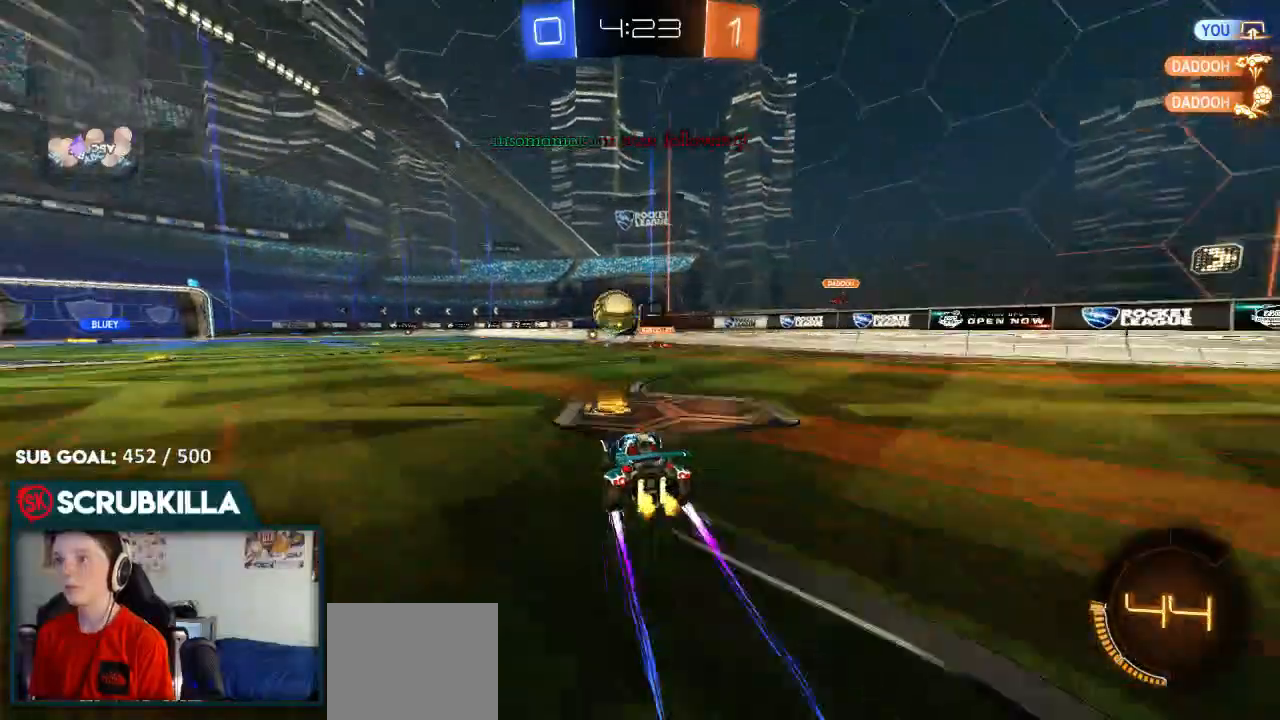
{"dt_ms": 500, "buttons": ["B", "R2"], "left_stick": "center", "right_stick": "center", "events": [[33, "left_stick", "left"], [167, "Y", "down"], [233, "B", "down"], [317, "Y", "up"], [417, "left_stick", "center"]]}
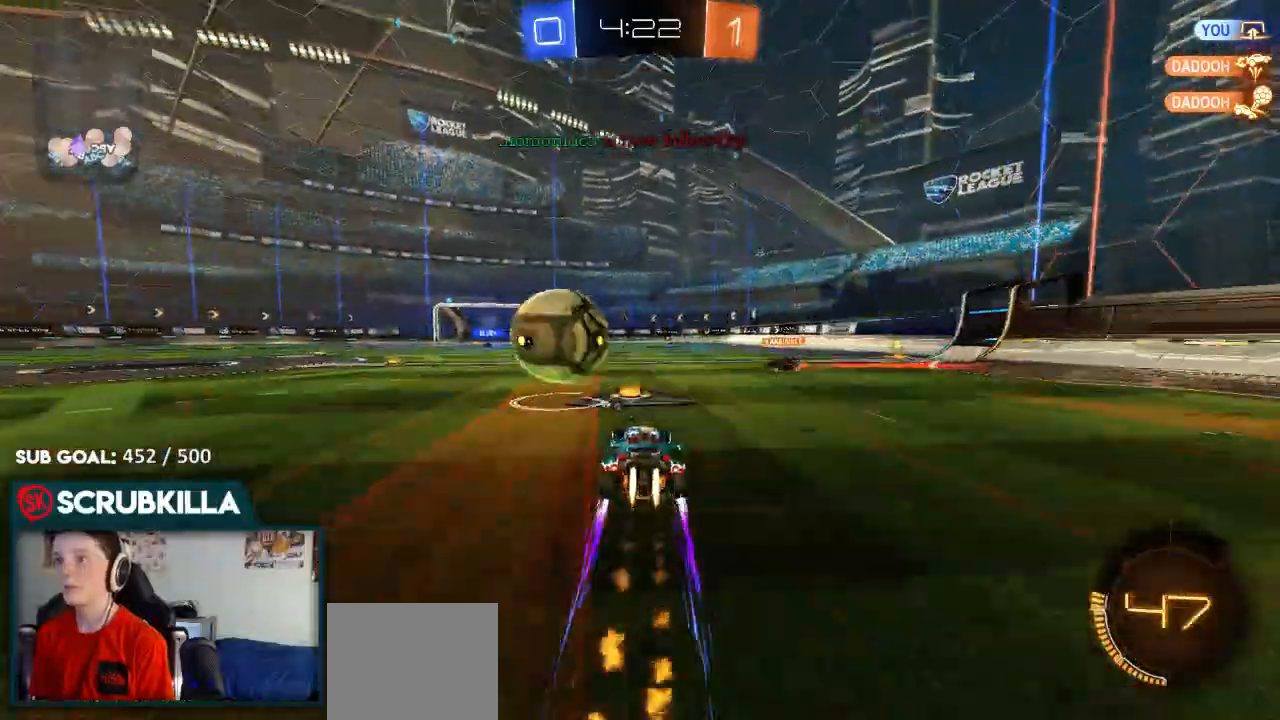
{"dt_ms": 500, "buttons": ["B", "Y", "R2"], "left_stick": "down-left", "right_stick": "center", "events": [[150, "left_stick", "down-left"], [450, "Y", "down"]]}